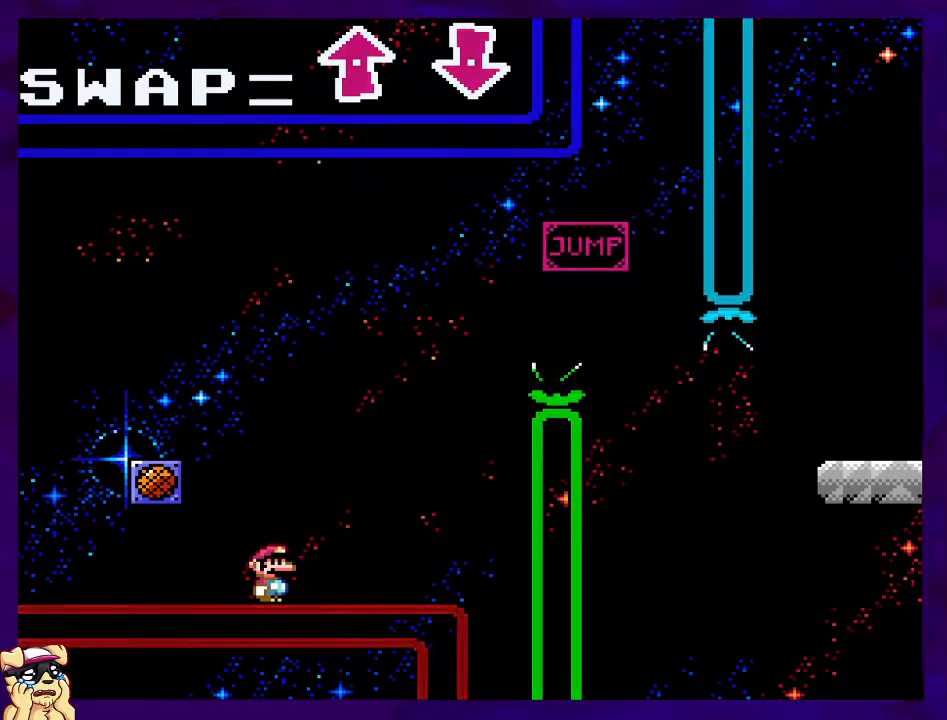
Gameplay with a controller (Nintendo layout); each line is a JSON object with the inputs held at the frame after it. "events" lists button and stick changes between this image and that frame as [ms after this image, input, new state], when the widget could be followed in between. Not read: L3 R3.
{"buttons": ["X"], "events": []}
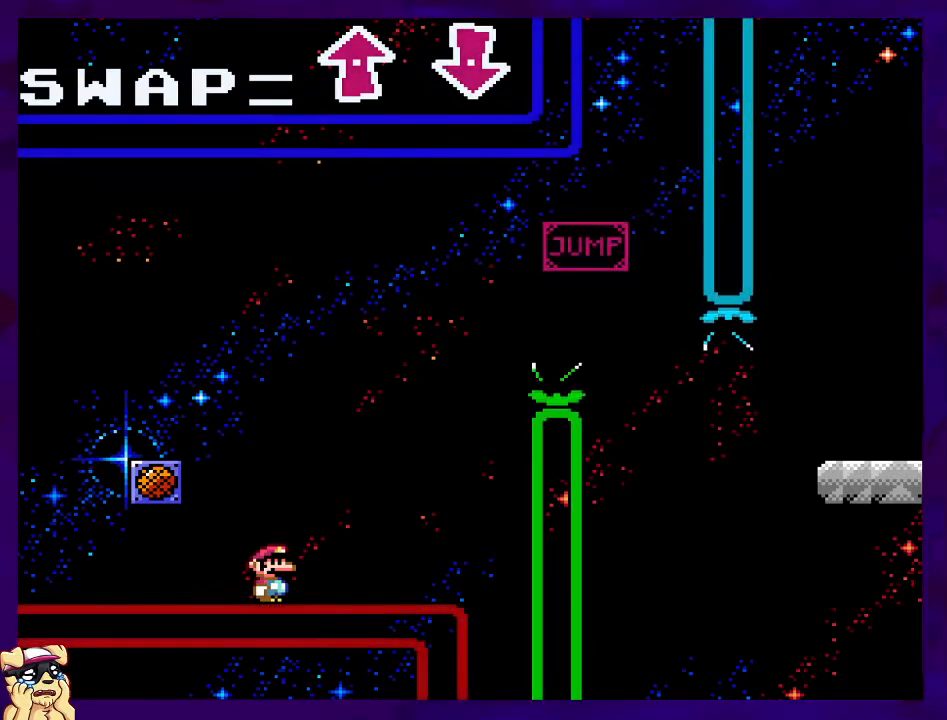
{"buttons": ["X"], "events": []}
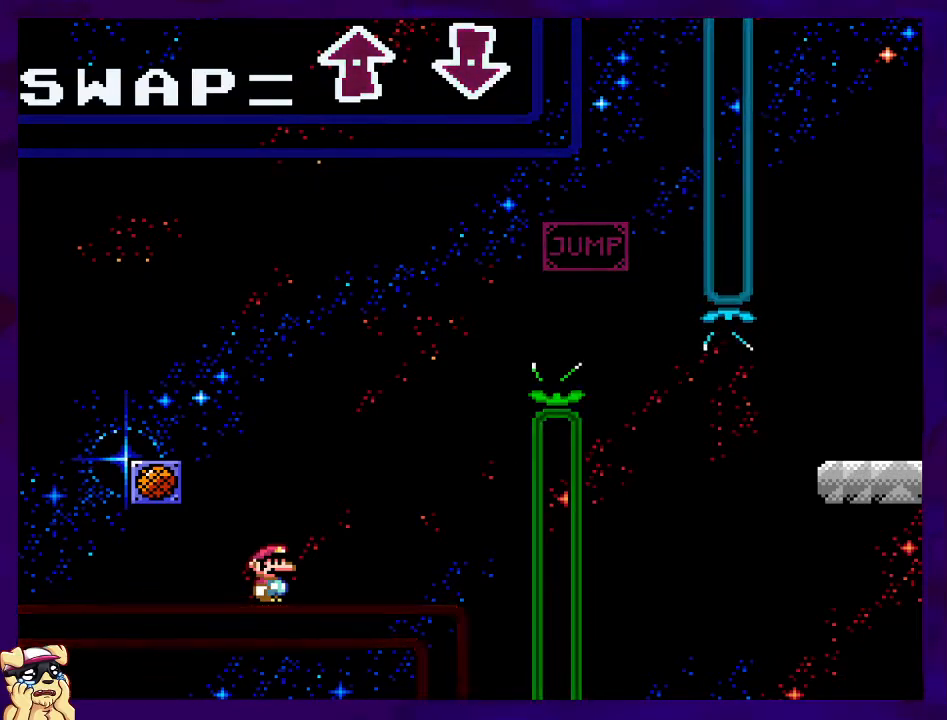
{"buttons": ["X"], "events": []}
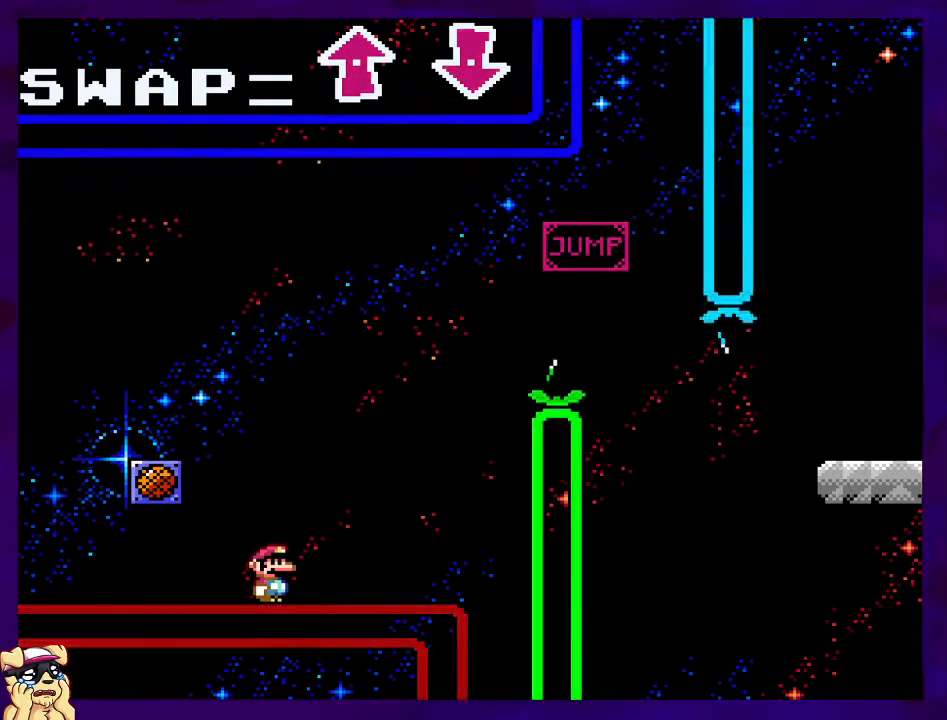
{"buttons": ["X"], "events": []}
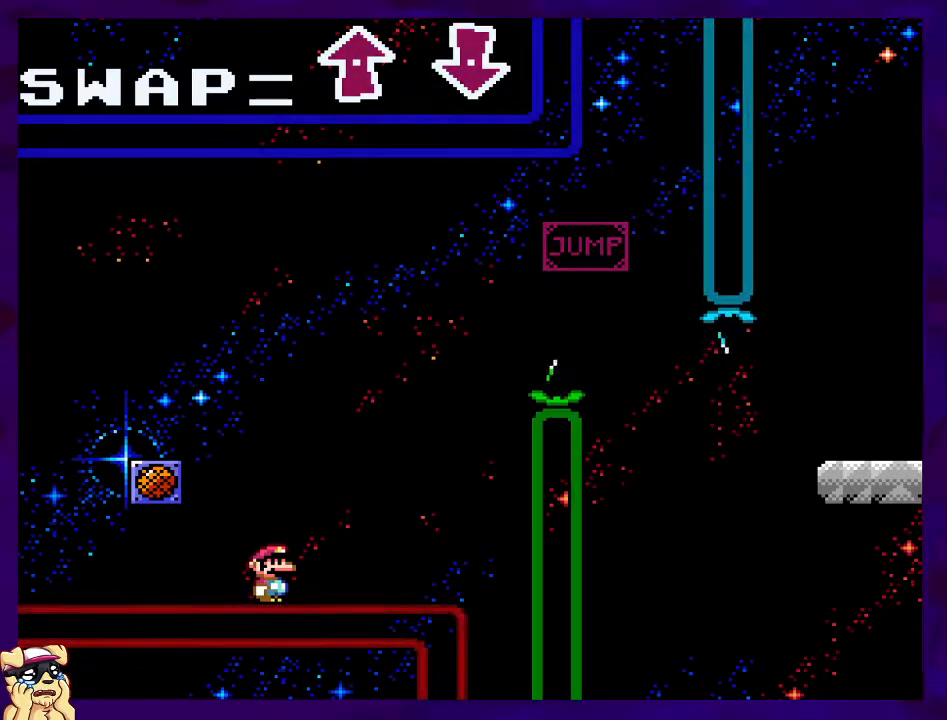
{"buttons": ["X"], "events": []}
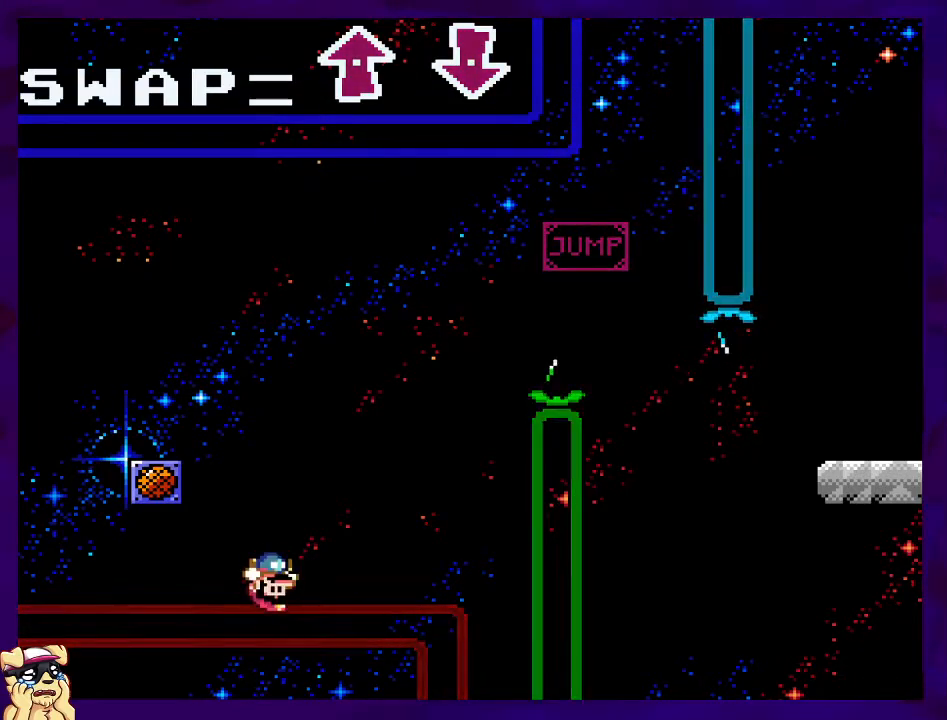
{"buttons": ["X", "DPAD_RIGHT"], "events": [[100, "DPAD_RIGHT", "down"]]}
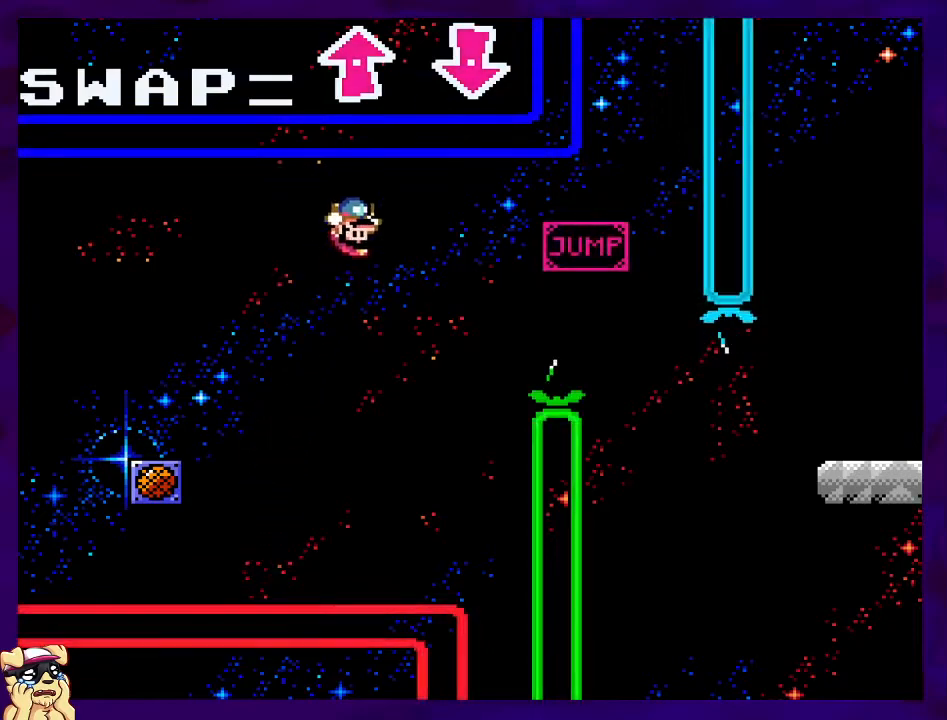
{"buttons": ["B", "X", "DPAD_RIGHT"], "events": [[351, "B", "down"]]}
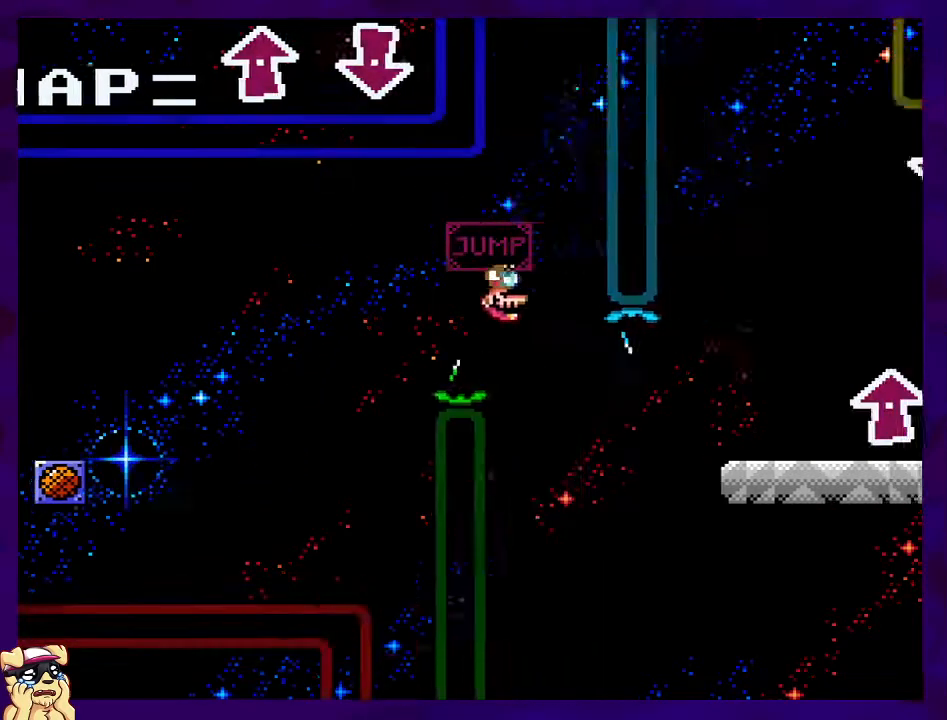
{"buttons": ["B", "X", "DPAD_RIGHT"], "events": []}
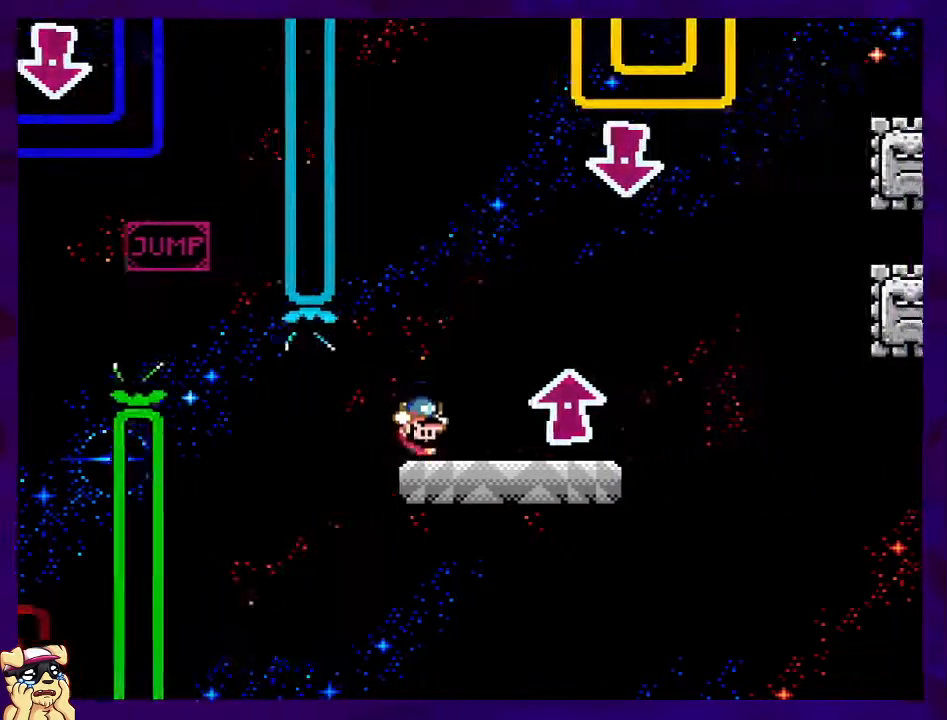
{"buttons": ["X", "DPAD_LEFT"], "events": [[217, "DPAD_RIGHT", "up"], [251, "B", "up"], [351, "DPAD_LEFT", "down"]]}
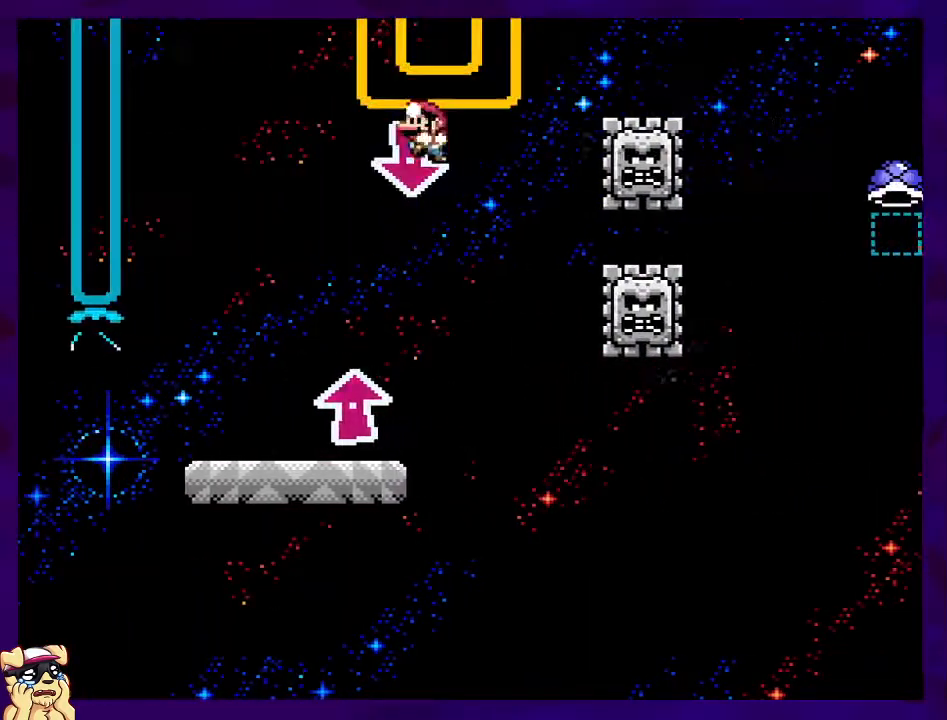
{"buttons": ["X", "DPAD_RIGHT"], "events": [[17, "DPAD_UP", "down"], [100, "DPAD_UP", "up"], [250, "DPAD_LEFT", "up"], [350, "DPAD_RIGHT", "down"]]}
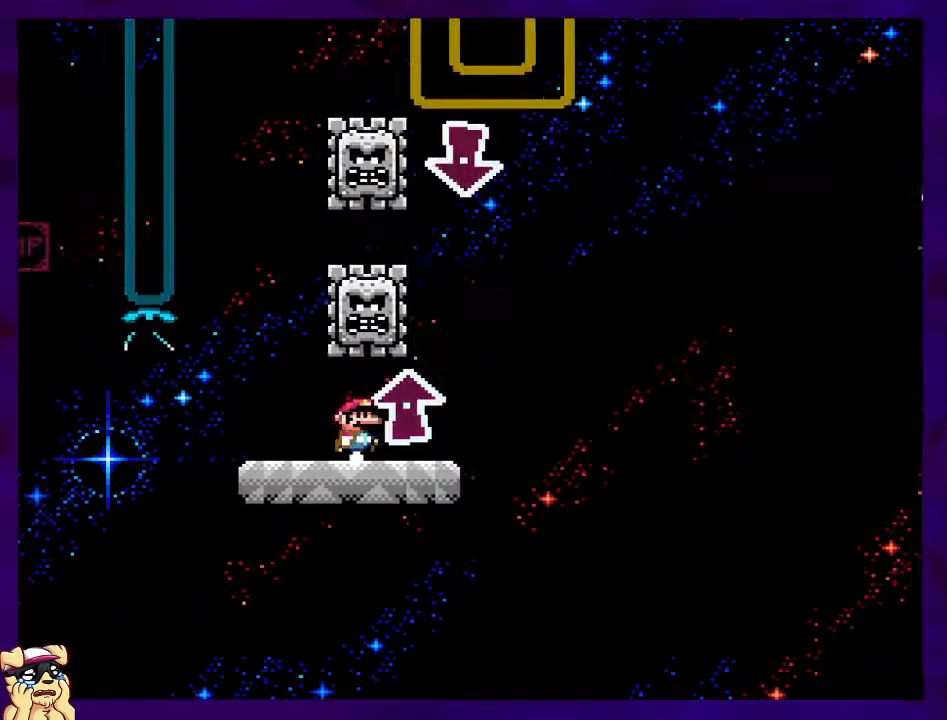
{"buttons": ["X"], "events": [[267, "DPAD_RIGHT", "up"]]}
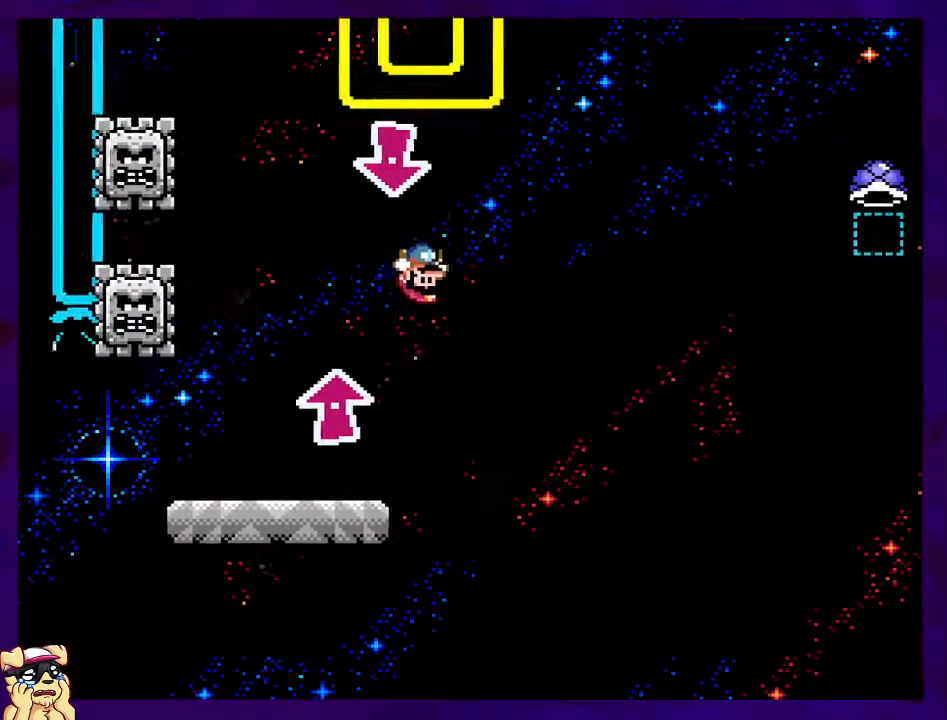
{"buttons": ["B", "X", "DPAD_RIGHT"], "events": [[67, "DPAD_RIGHT", "down"], [183, "B", "down"]]}
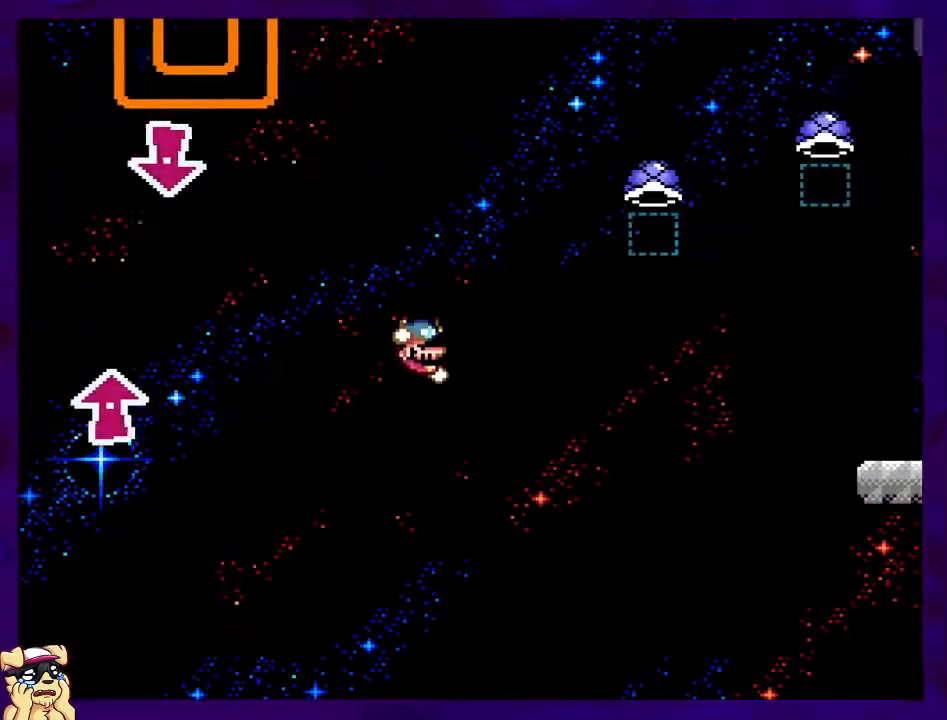
{"buttons": ["A", "X", "DPAD_RIGHT"], "events": [[217, "B", "up"], [301, "A", "down"]]}
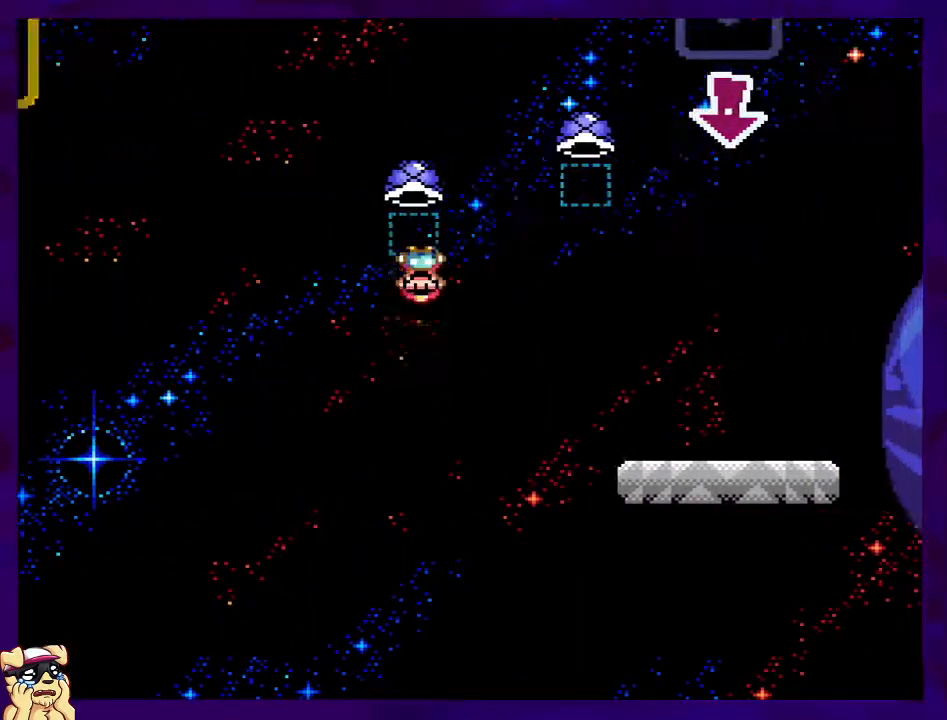
{"buttons": ["A", "X", "DPAD_RIGHT"], "events": []}
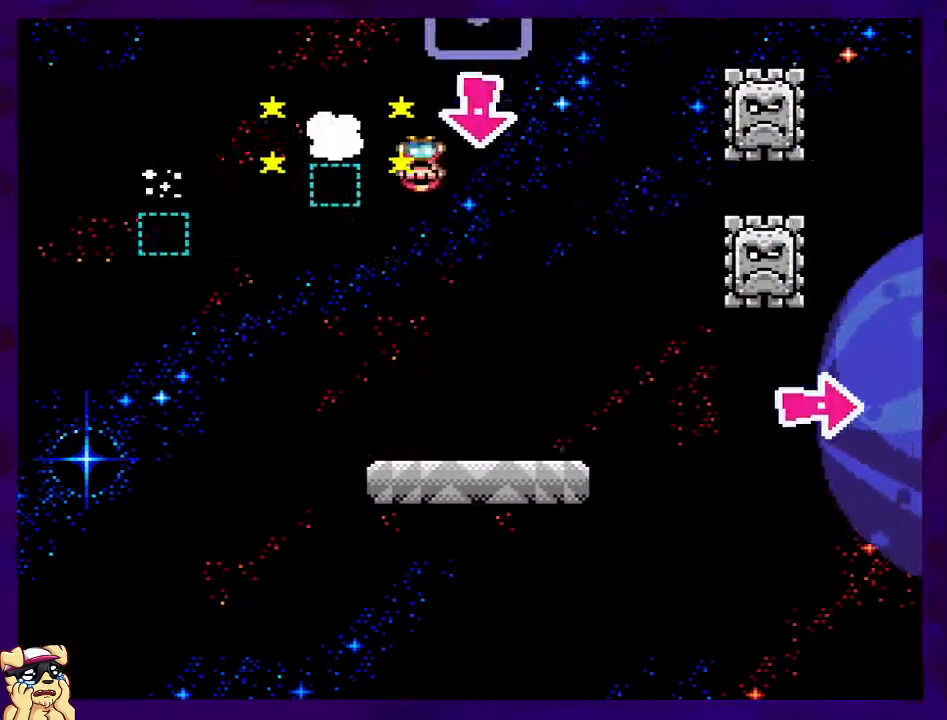
{"buttons": ["X"], "events": [[84, "DPAD_RIGHT", "up"], [100, "A", "up"], [100, "DPAD_LEFT", "down"], [100, "DPAD_UP", "down"], [201, "DPAD_UP", "up"], [501, "DPAD_LEFT", "up"]]}
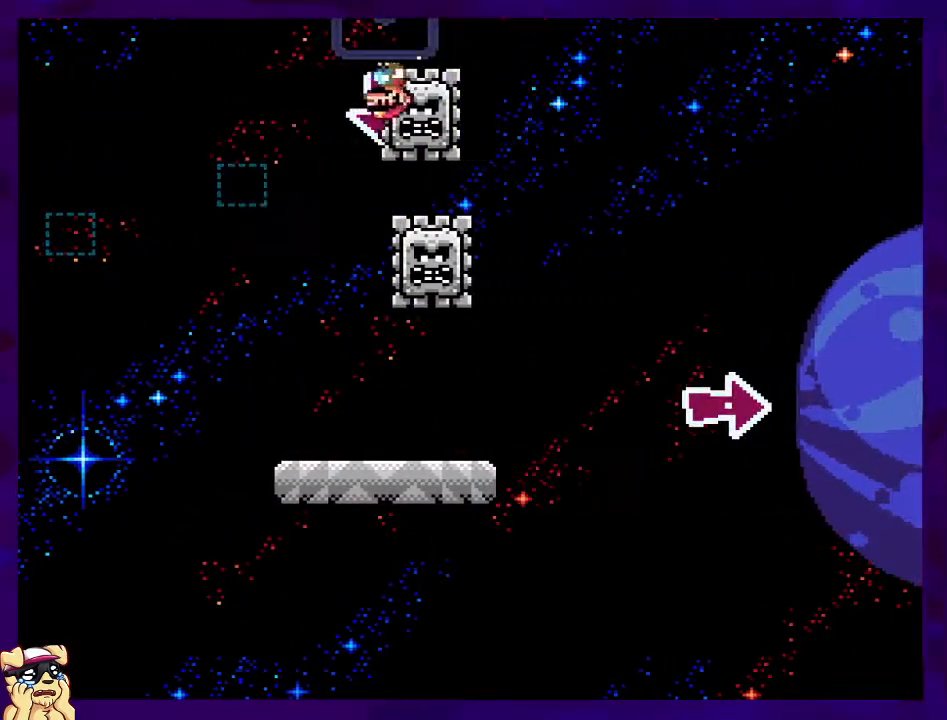
{"buttons": ["X"], "events": []}
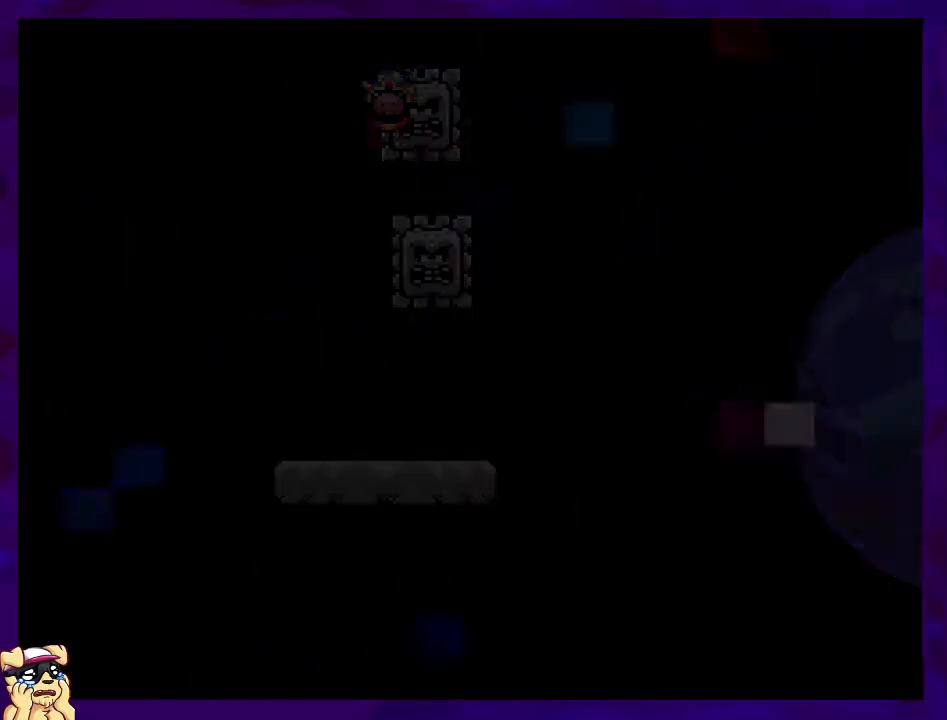
{"buttons": ["X"], "events": []}
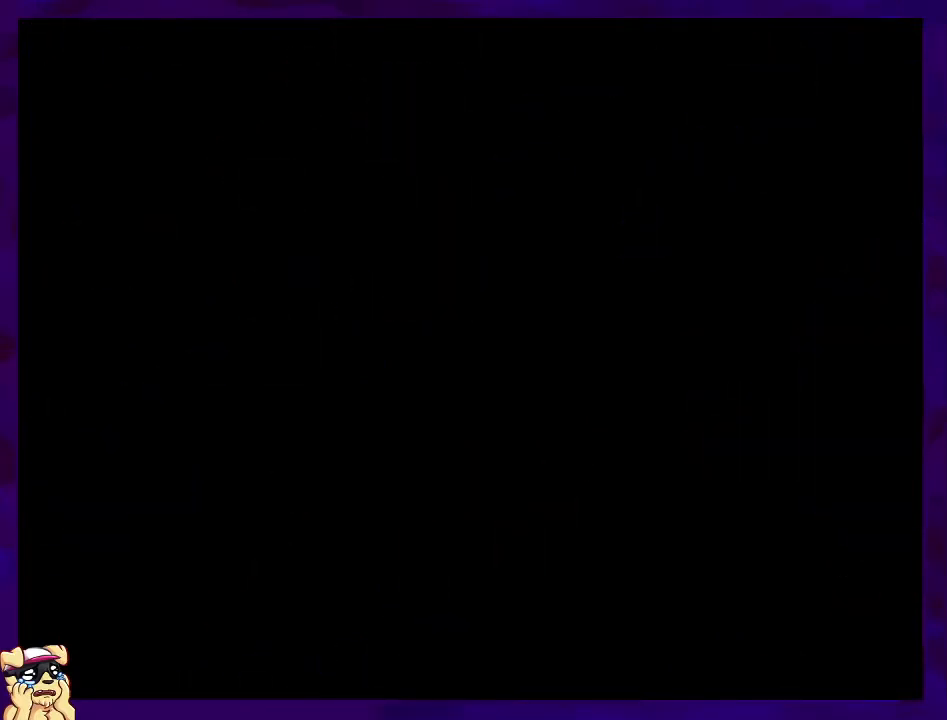
{"buttons": ["X"], "events": []}
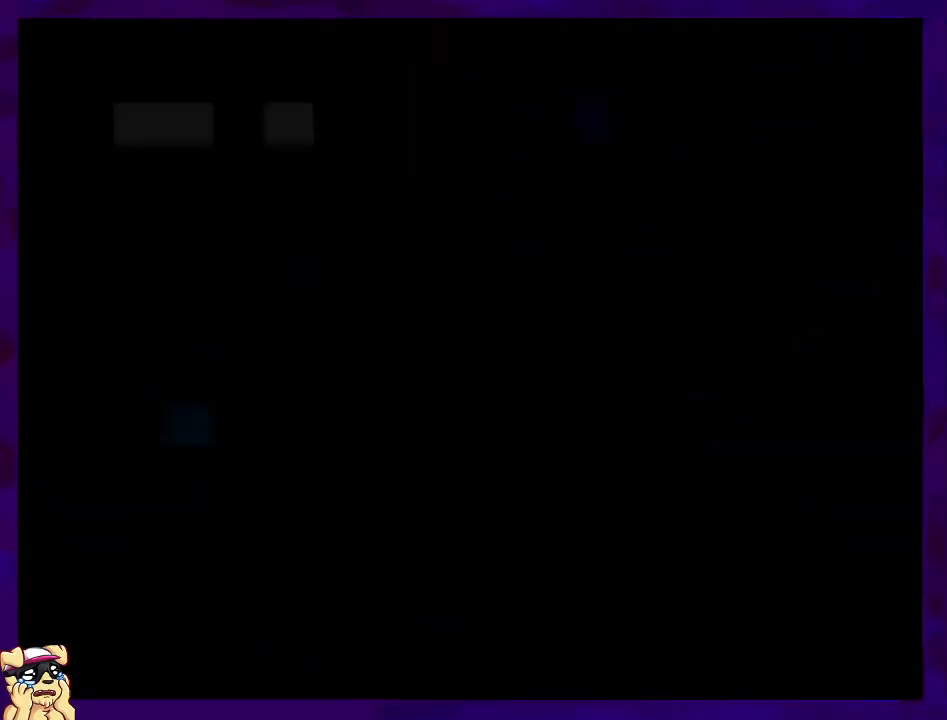
{"buttons": ["X"], "events": []}
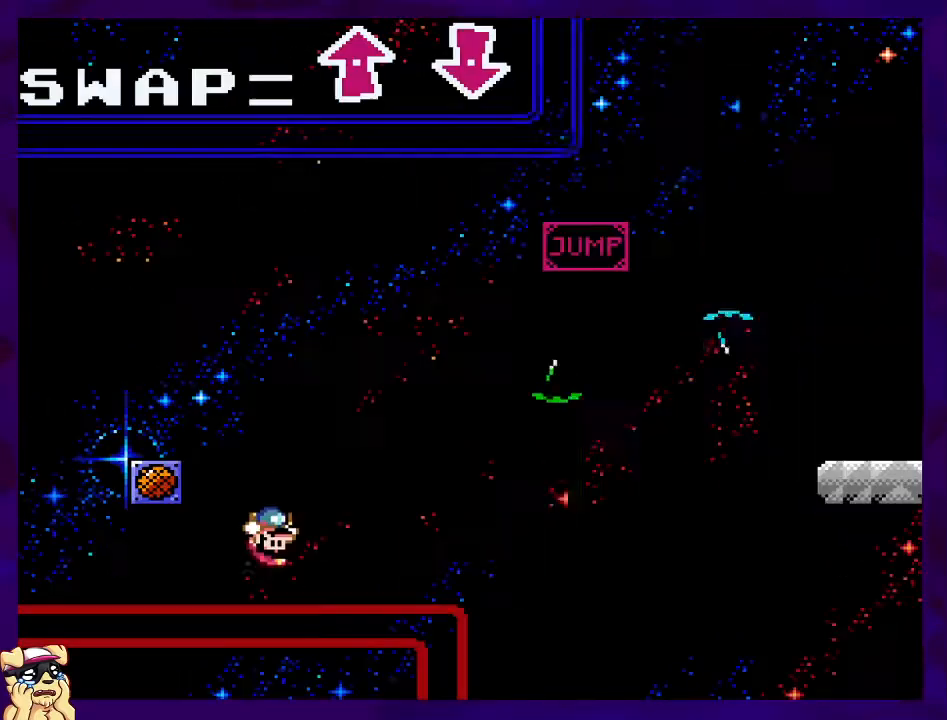
{"buttons": ["X", "DPAD_RIGHT"], "events": [[217, "DPAD_RIGHT", "down"]]}
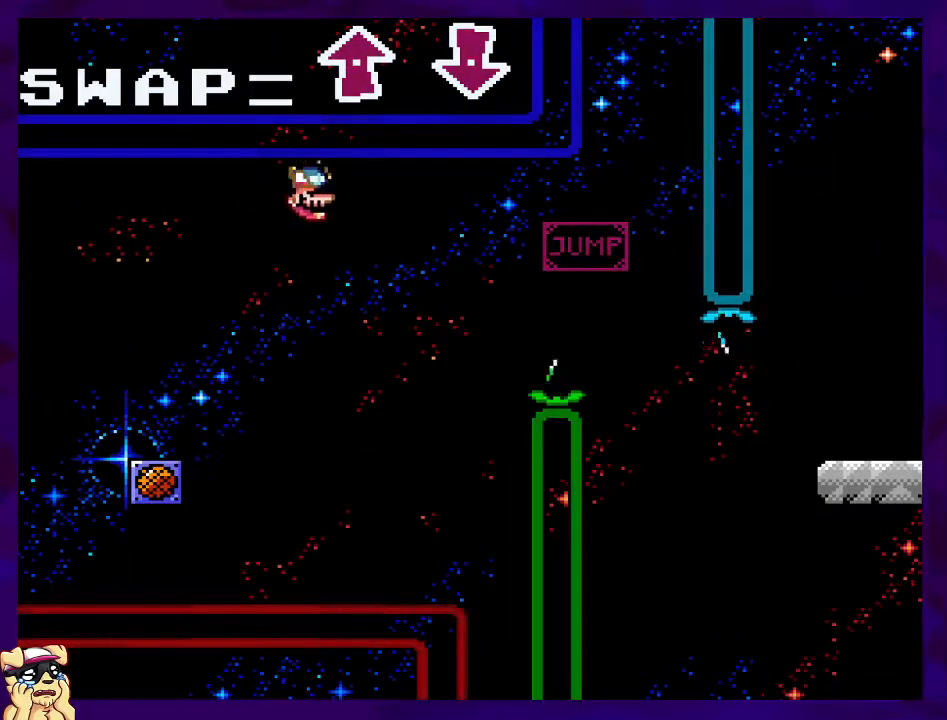
{"buttons": ["B", "X", "DPAD_RIGHT"], "events": [[484, "B", "down"]]}
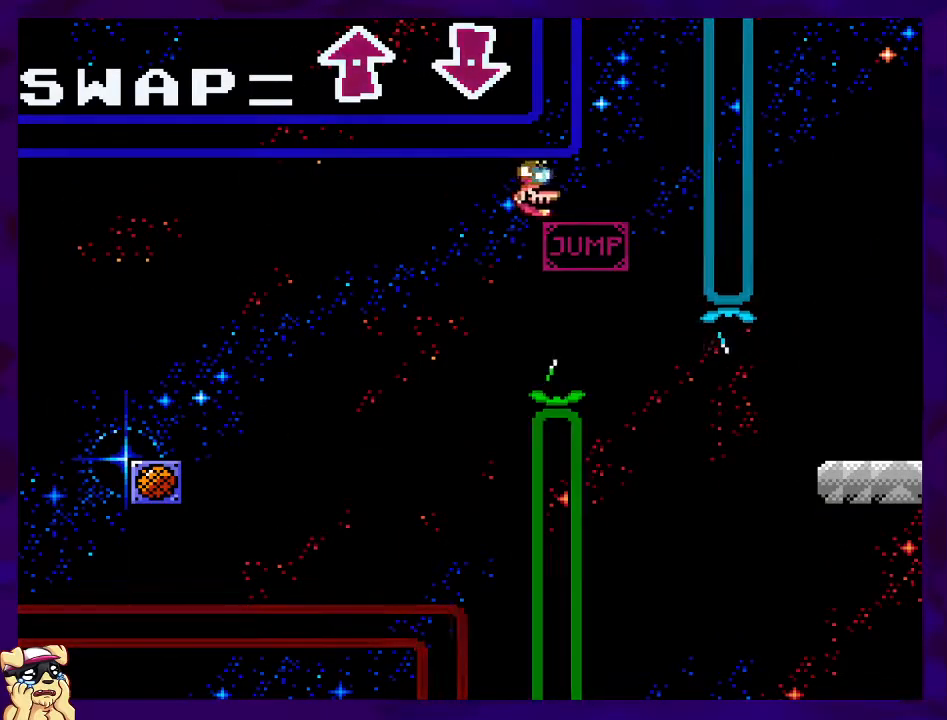
{"buttons": ["B", "X", "DPAD_RIGHT"], "events": []}
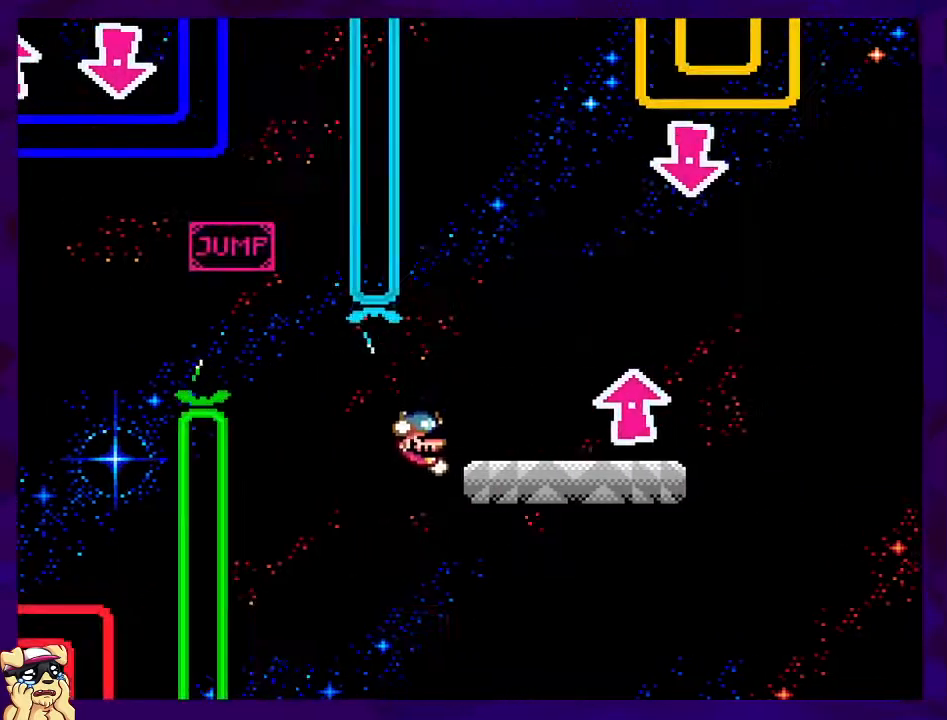
{"buttons": ["X", "DPAD_LEFT"], "events": [[334, "DPAD_RIGHT", "up"], [367, "B", "up"], [484, "DPAD_LEFT", "down"]]}
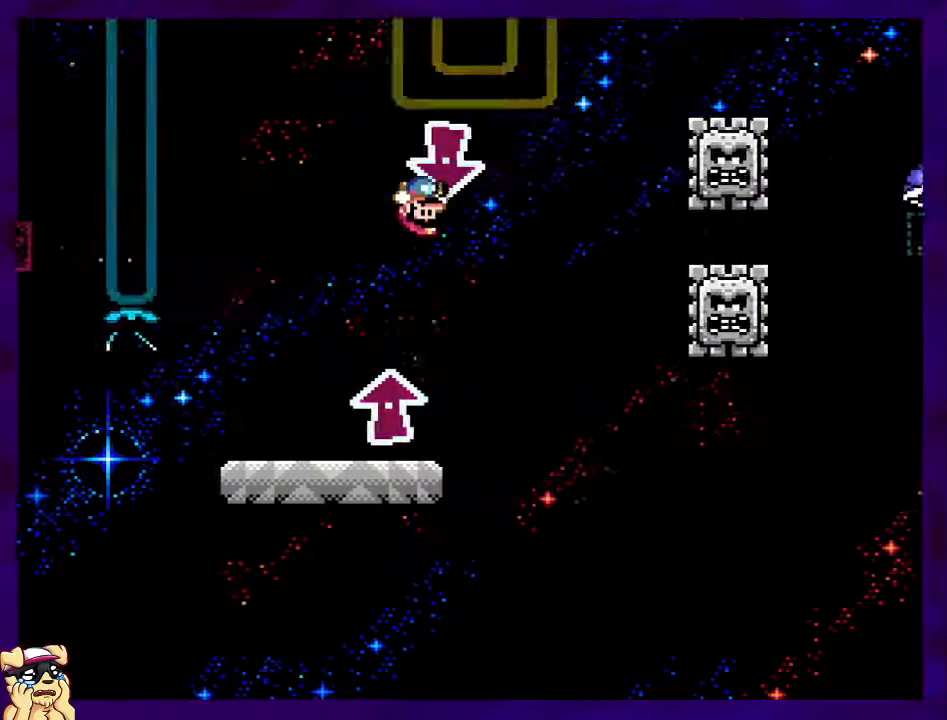
{"buttons": ["X", "DPAD_RIGHT"], "events": [[150, "DPAD_UP", "down"], [233, "DPAD_UP", "up"], [417, "DPAD_LEFT", "up"], [500, "DPAD_RIGHT", "down"]]}
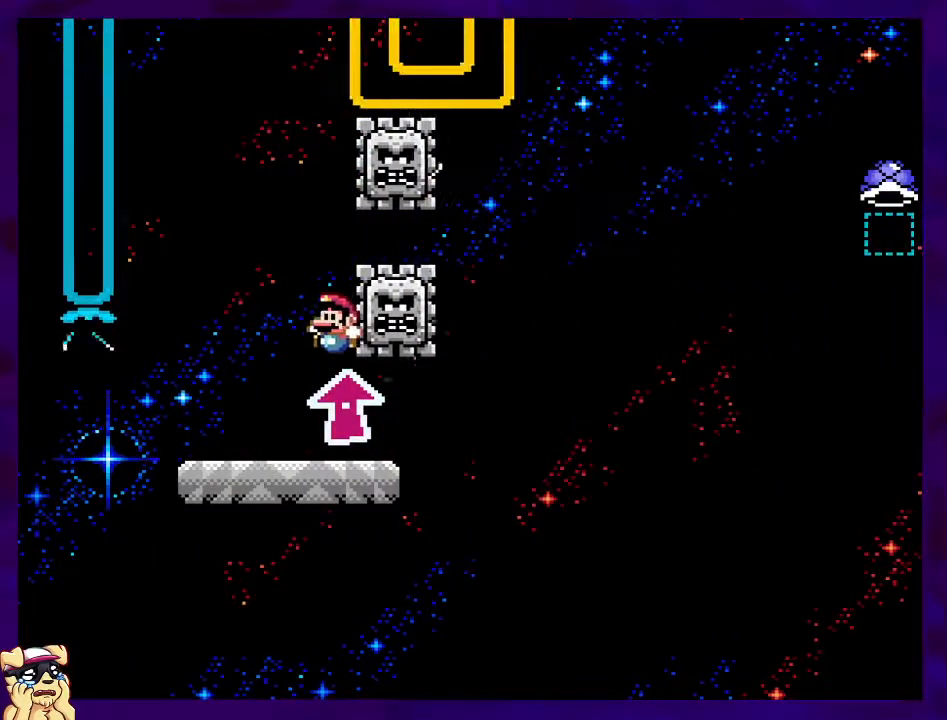
{"buttons": ["X"], "events": [[367, "DPAD_RIGHT", "up"]]}
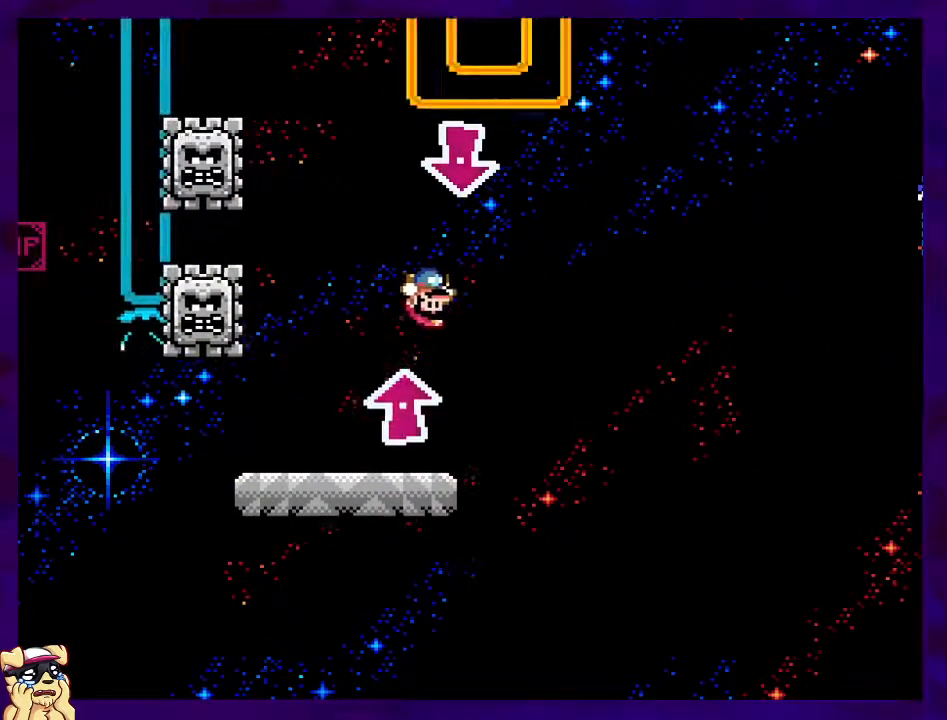
{"buttons": ["B", "X", "DPAD_RIGHT"], "events": [[83, "DPAD_RIGHT", "down"], [283, "B", "down"]]}
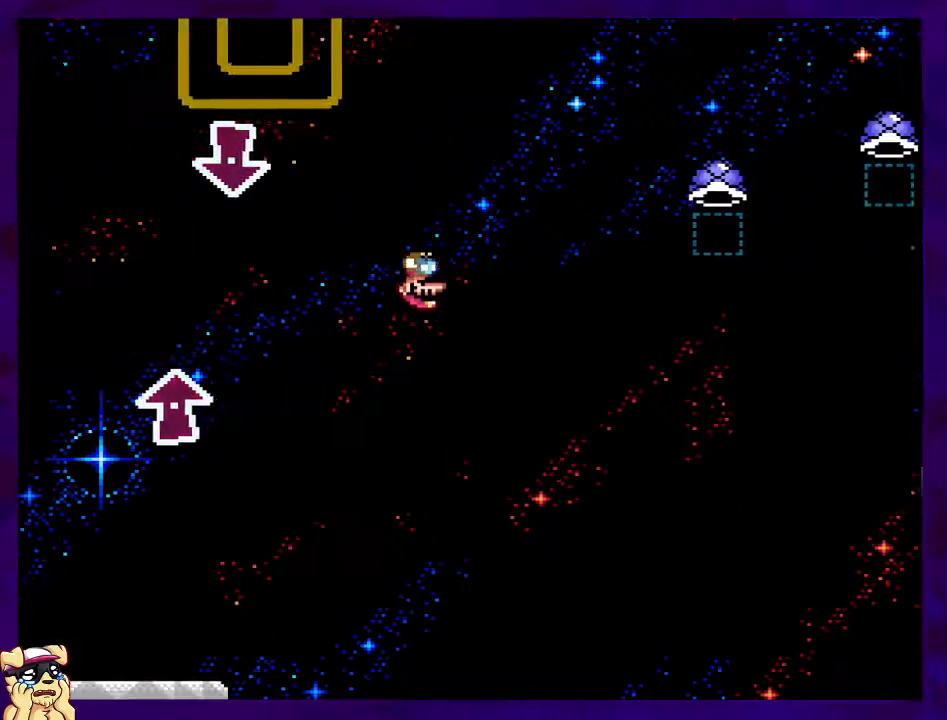
{"buttons": ["A", "X", "DPAD_RIGHT"], "events": [[301, "B", "up"], [417, "A", "down"]]}
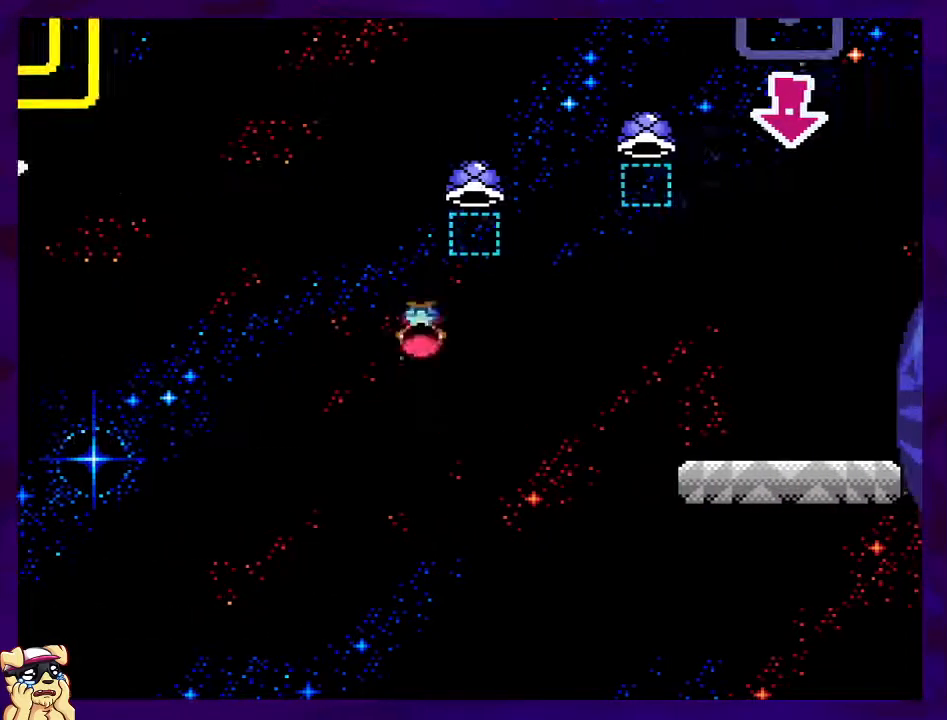
{"buttons": ["A", "X", "DPAD_RIGHT"], "events": [[317, "DPAD_UP", "down"], [500, "DPAD_UP", "up"]]}
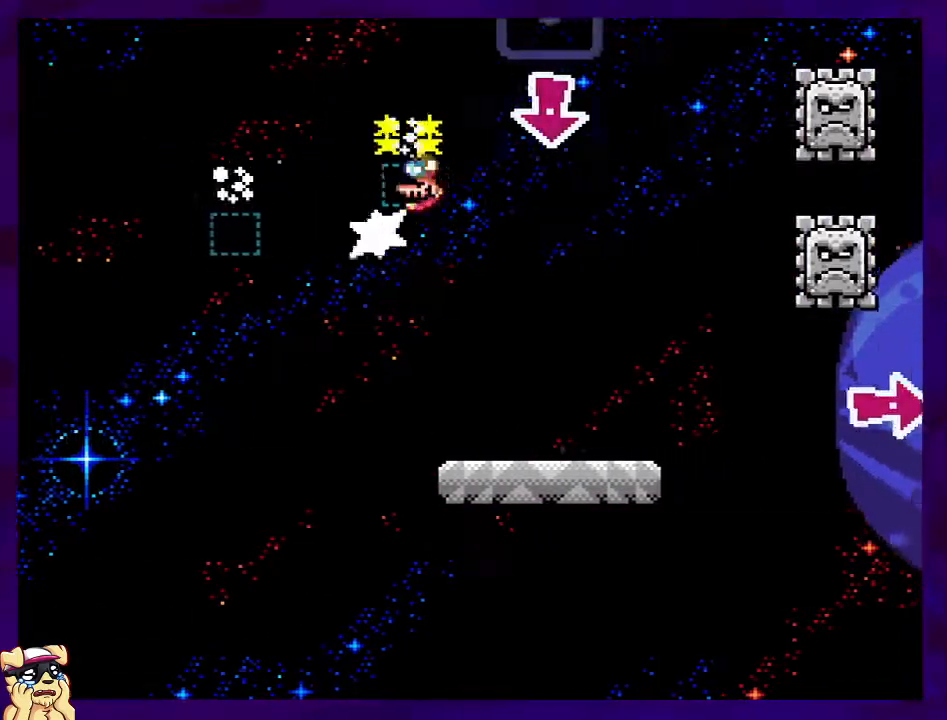
{"buttons": ["X", "DPAD_LEFT"], "events": [[84, "DPAD_RIGHT", "up"], [167, "A", "up"], [167, "DPAD_LEFT", "down"], [334, "DPAD_UP", "down"], [451, "DPAD_UP", "up"]]}
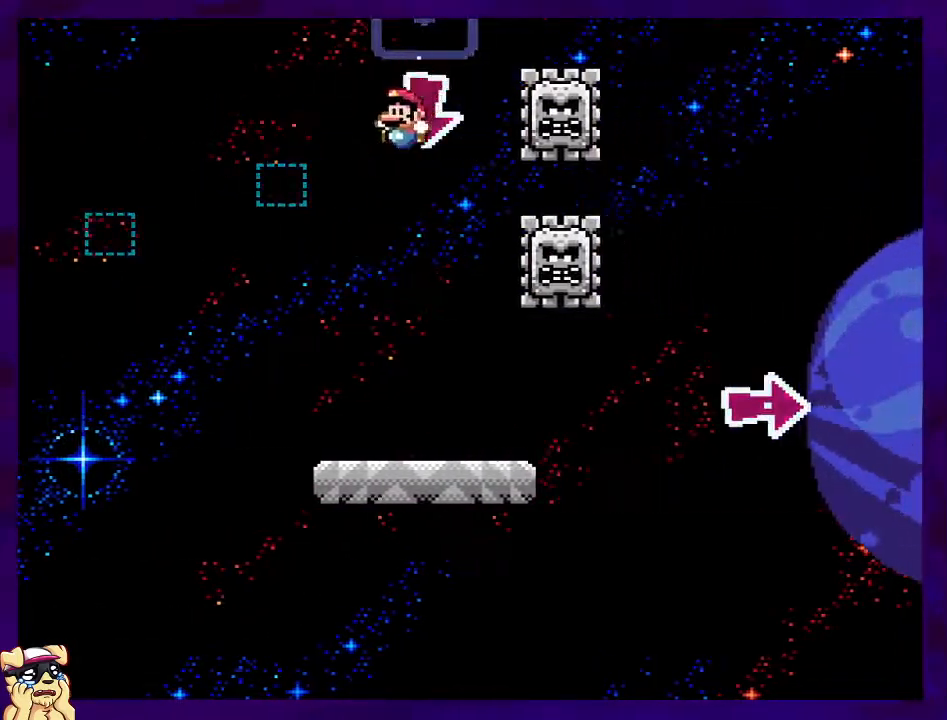
{"buttons": ["X", "DPAD_RIGHT"], "events": [[67, "DPAD_LEFT", "up"], [167, "DPAD_RIGHT", "down"]]}